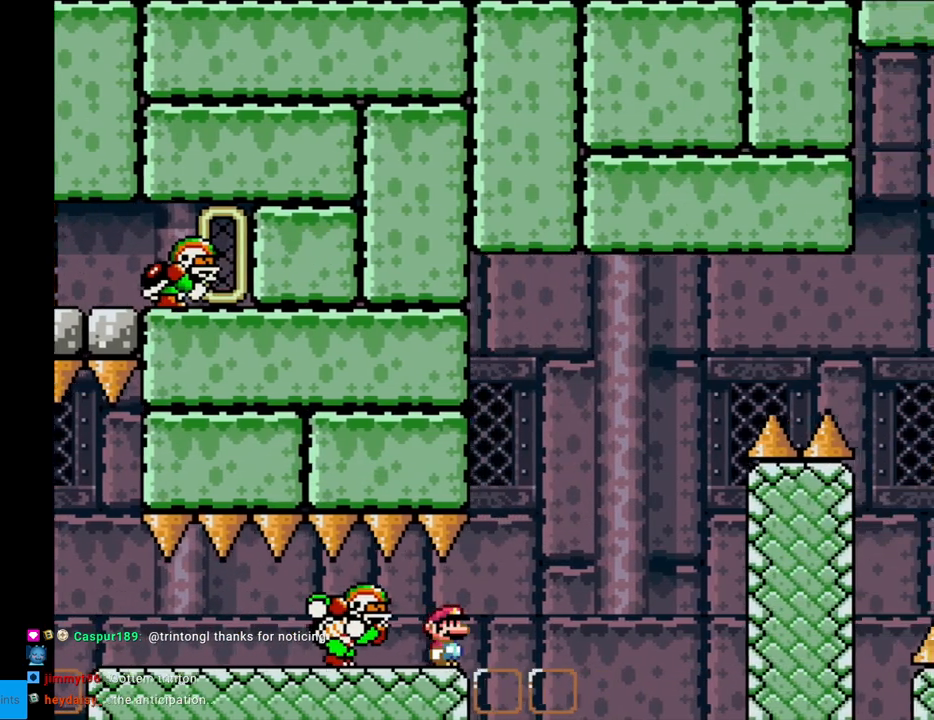
Gameplay with a controller (Nintendo layout); each line is a JSON object with the inputs held at the frame after it. "events" lists button and stick changes between this image and that frame as [ms after this image, input, new state], when the widget could be followed in between. Not read: L3 R3.
{"buttons": ["Y", "DPAD_LEFT"], "events": [[67, "B", "down"], [183, "B", "up"], [250, "DPAD_RIGHT", "up"], [250, "DPAD_UP", "down"], [267, "DPAD_LEFT", "down"], [267, "DPAD_UP", "up"]]}
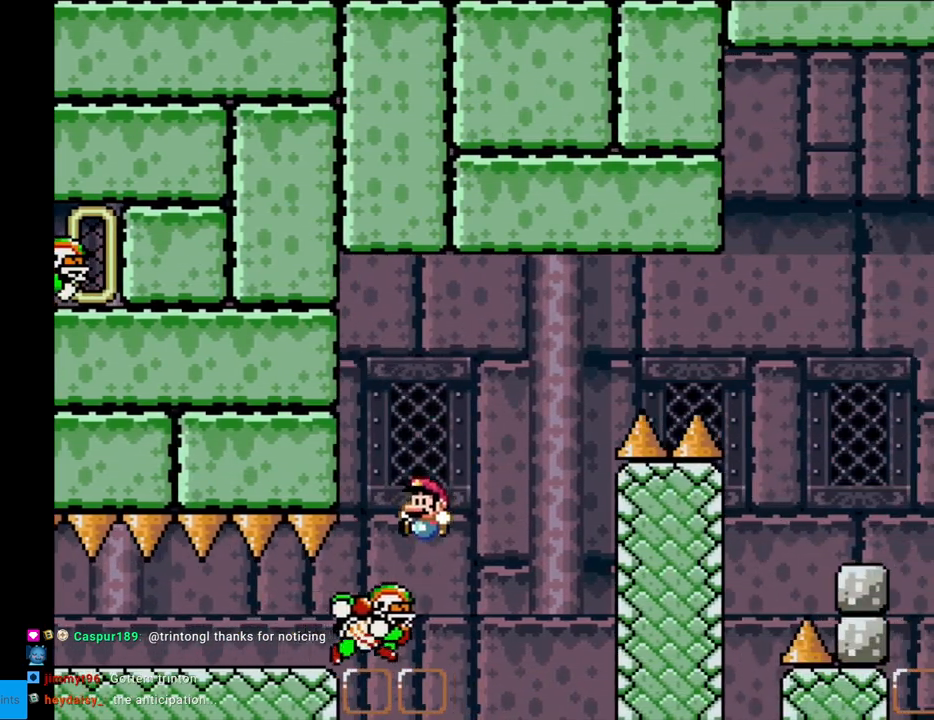
{"buttons": ["B", "Y", "DPAD_RIGHT"], "events": [[17, "DPAD_LEFT", "up"], [33, "B", "down"], [50, "DPAD_RIGHT", "down"]]}
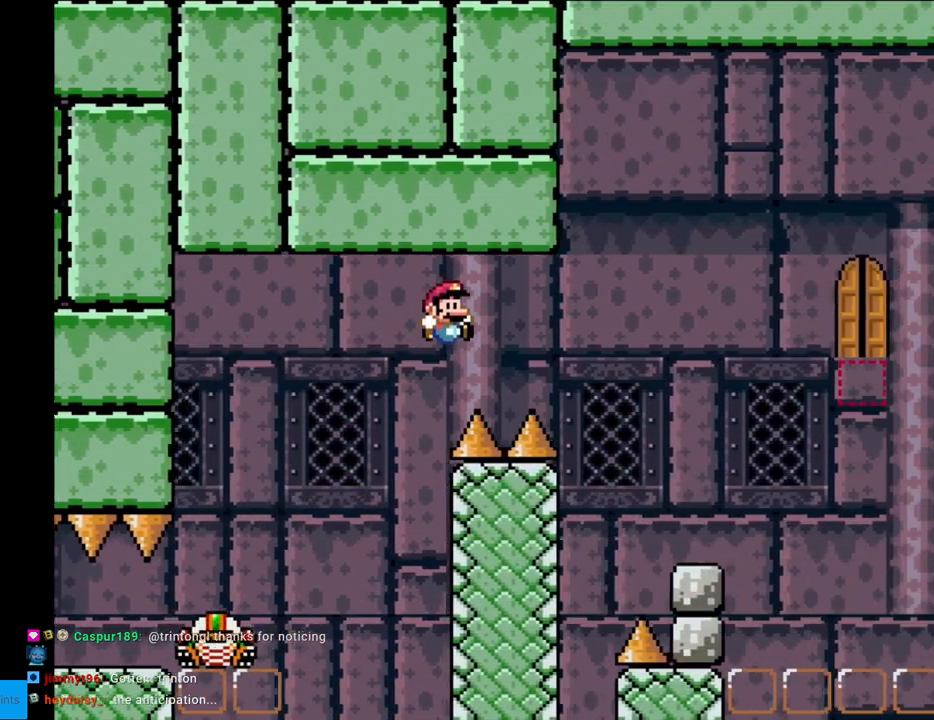
{"buttons": ["B", "Y", "DPAD_RIGHT"], "events": []}
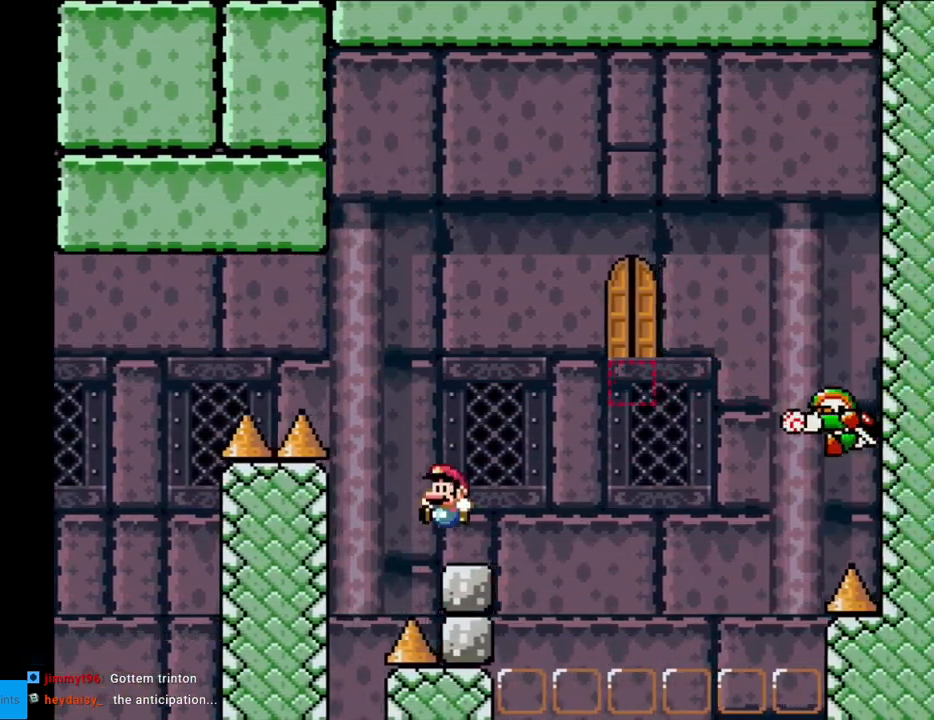
{"buttons": ["Y"], "events": [[17, "B", "up"], [17, "DPAD_LEFT", "down"], [17, "DPAD_RIGHT", "up"], [17, "DPAD_UP", "down"], [33, "DPAD_UP", "up"], [167, "DPAD_LEFT", "up"]]}
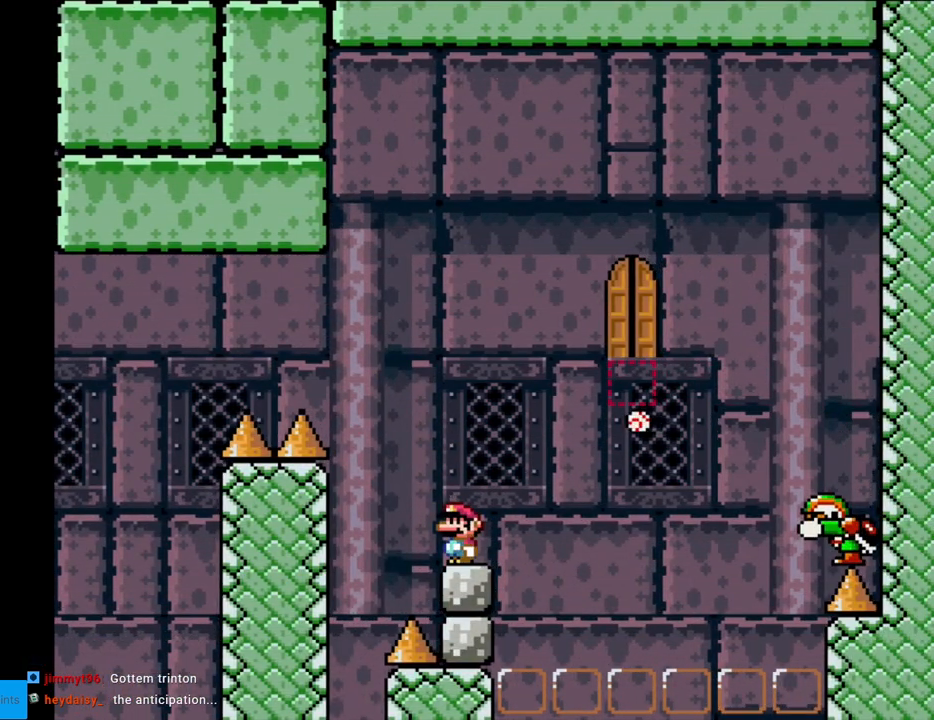
{"buttons": ["Y"], "events": []}
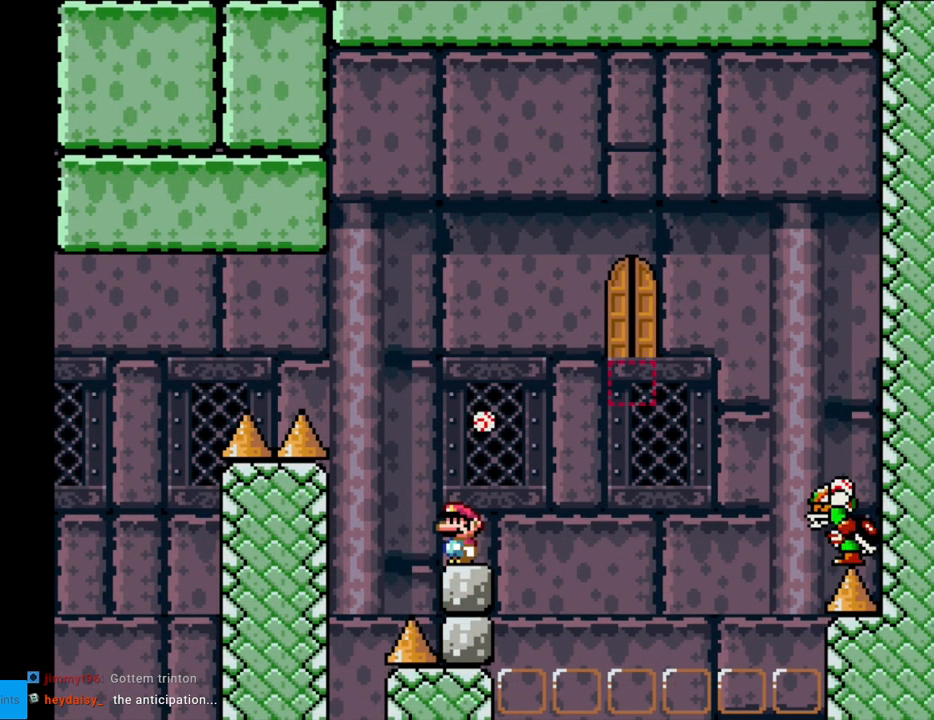
{"buttons": ["Y"], "events": []}
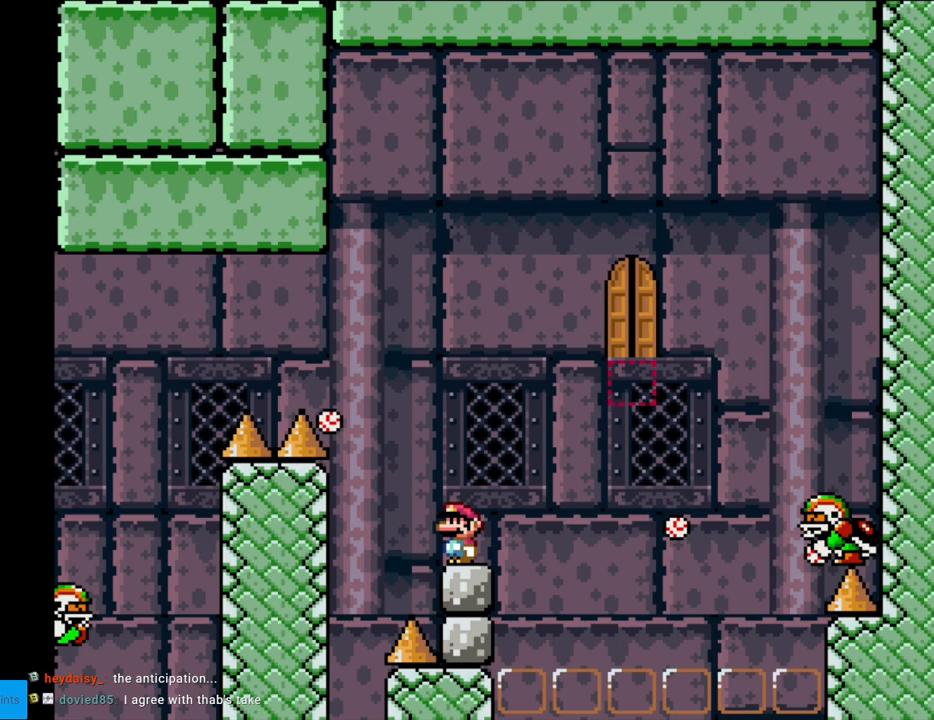
{"buttons": ["B", "Y"], "events": [[450, "B", "down"]]}
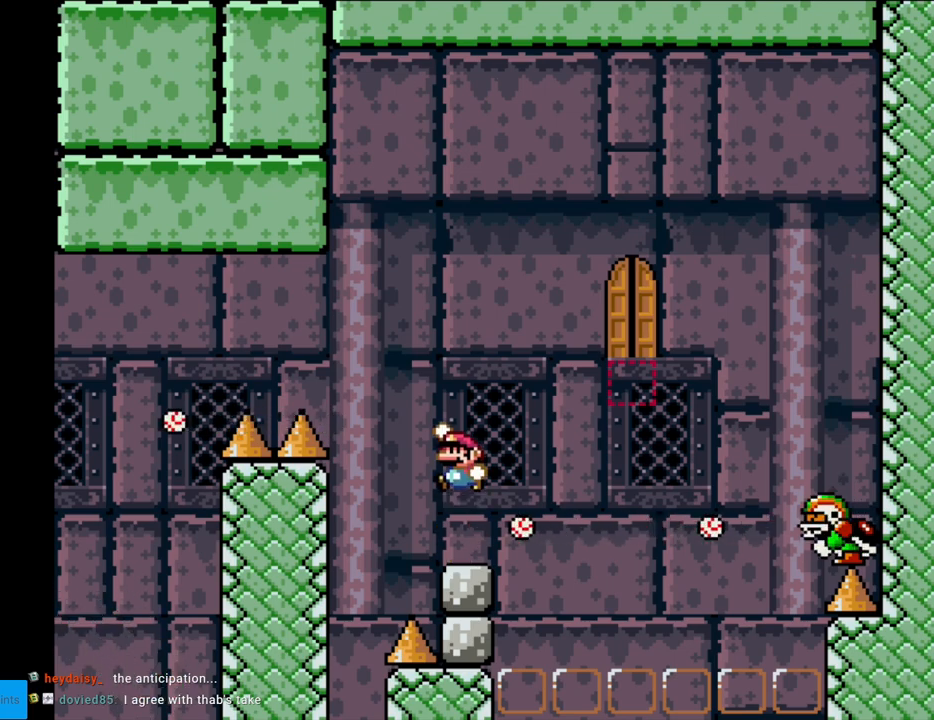
{"buttons": ["Y"], "events": [[167, "B", "up"]]}
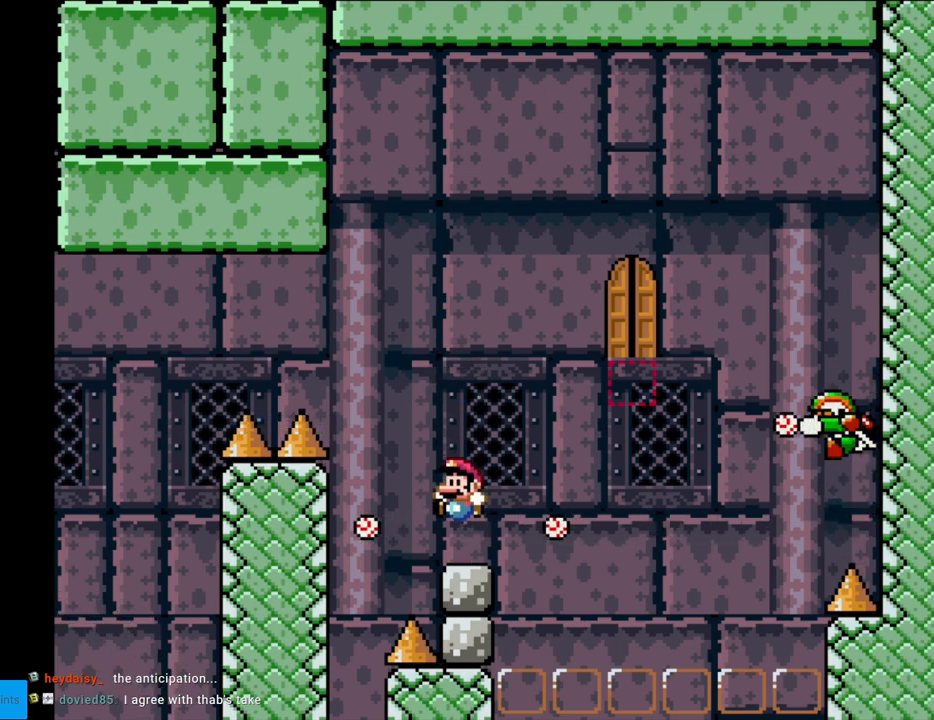
{"buttons": ["Y"], "events": [[133, "B", "down"], [217, "B", "up"]]}
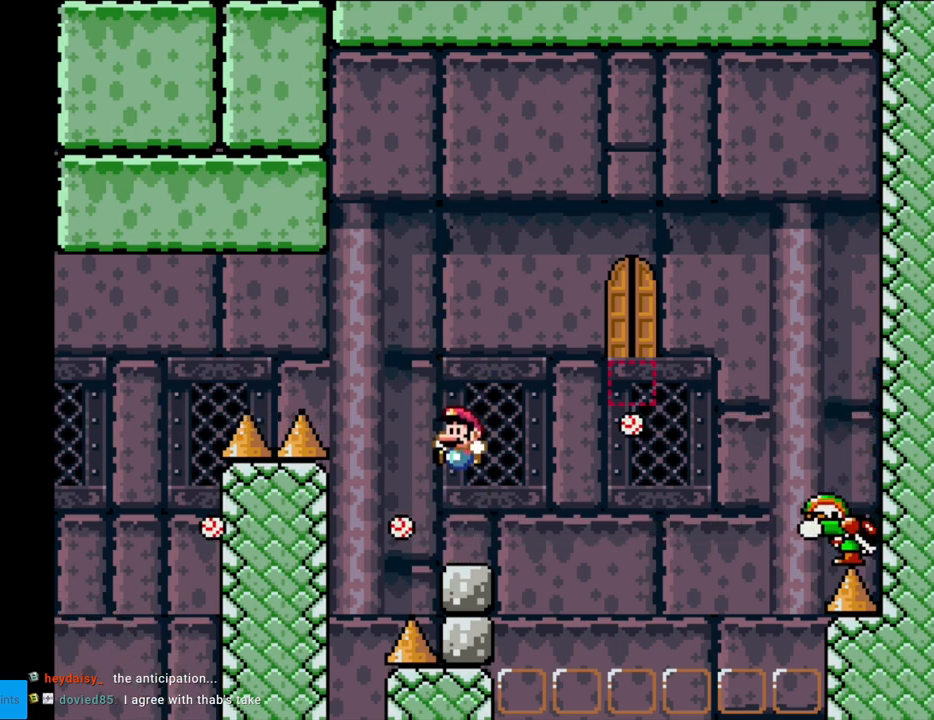
{"buttons": [], "events": [[483, "Y", "up"]]}
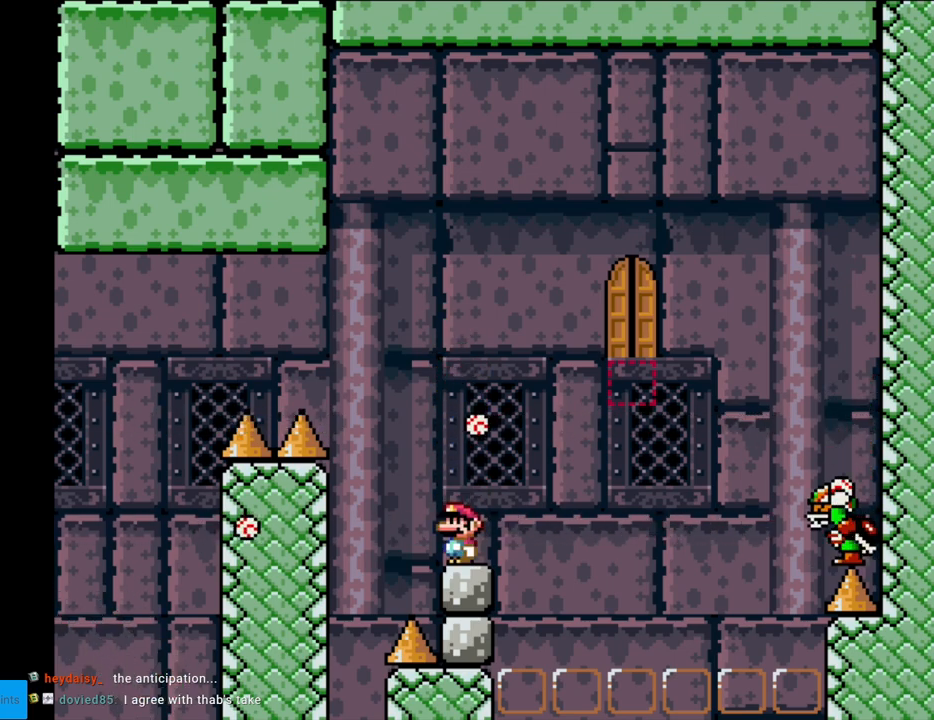
{"buttons": [], "events": [[167, "B", "down"], [200, "Y", "down"], [267, "B", "up"], [483, "Y", "up"]]}
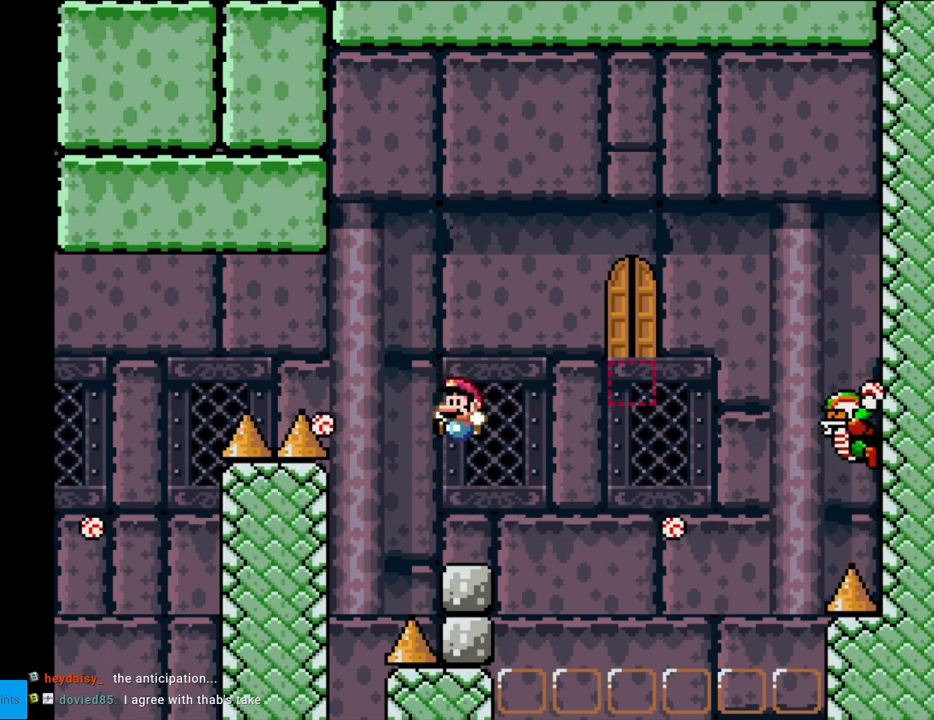
{"buttons": ["B", "Y"], "events": [[267, "Y", "down"], [333, "B", "down"]]}
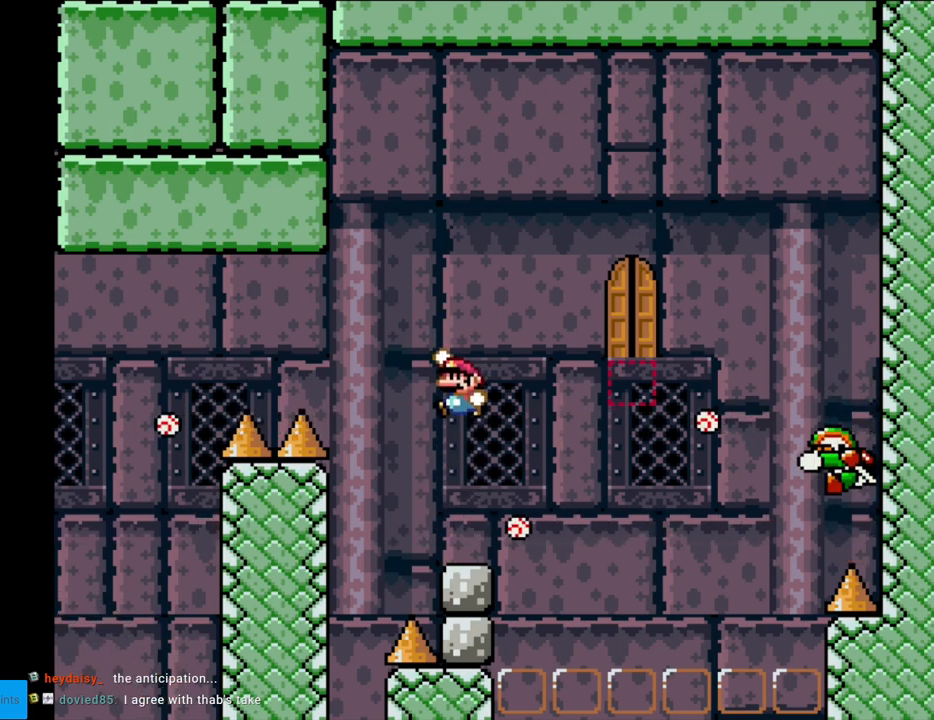
{"buttons": ["B", "Y"], "events": []}
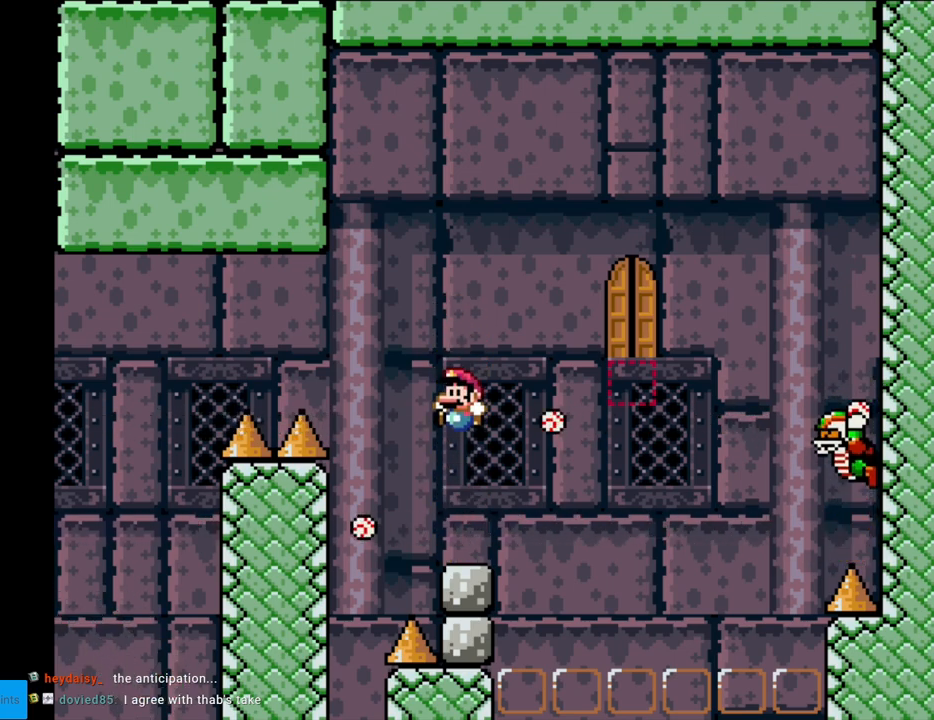
{"buttons": ["B", "Y", "DPAD_RIGHT"], "events": [[133, "B", "up"], [267, "DPAD_RIGHT", "down"], [467, "B", "down"]]}
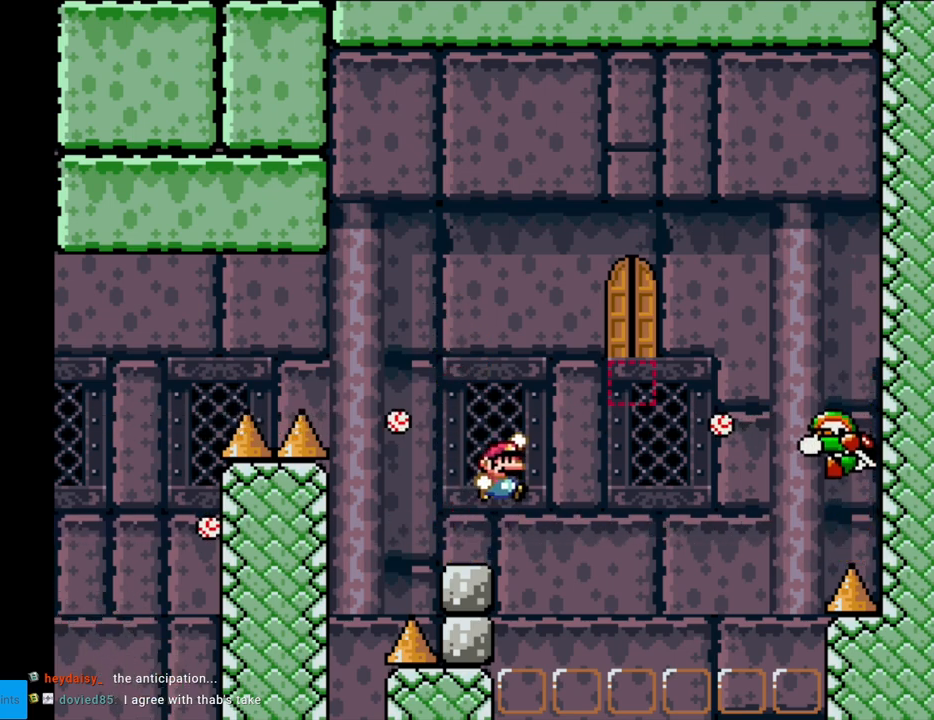
{"buttons": ["B", "Y", "DPAD_RIGHT"], "events": []}
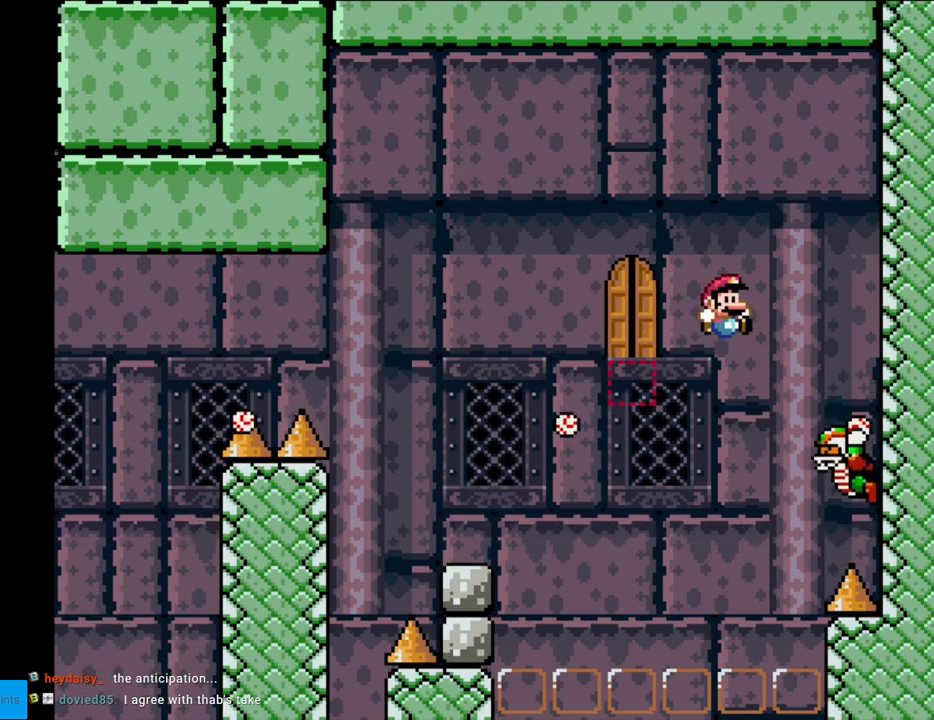
{"buttons": ["B", "Y", "DPAD_LEFT"], "events": [[283, "DPAD_LEFT", "down"], [283, "DPAD_RIGHT", "up"]]}
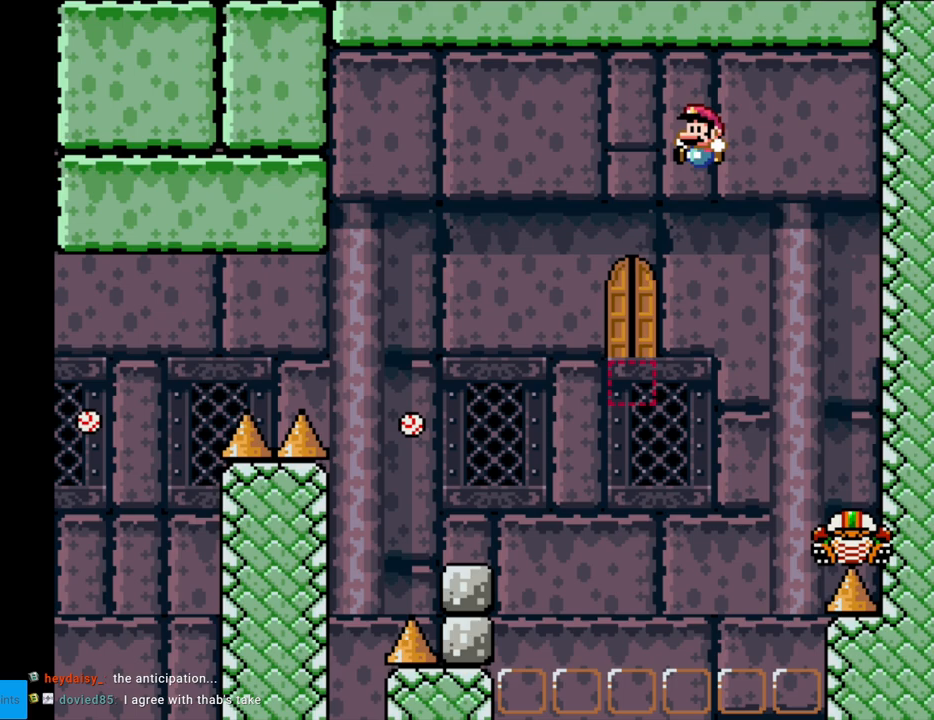
{"buttons": ["Y", "DPAD_RIGHT"], "events": [[50, "B", "up"], [467, "DPAD_LEFT", "up"], [500, "DPAD_RIGHT", "down"]]}
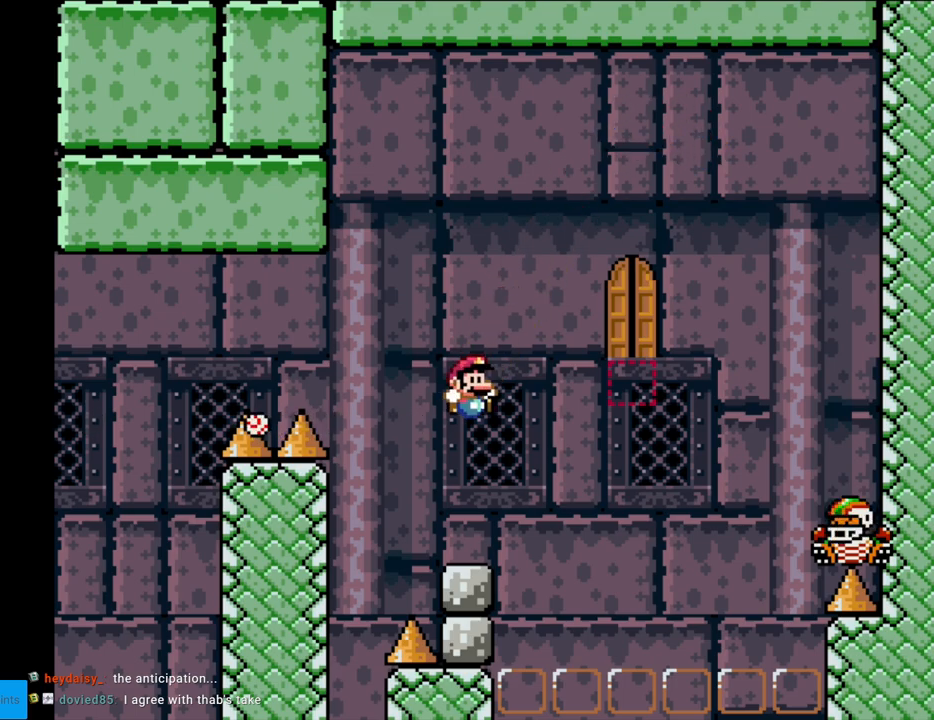
{"buttons": ["Y"], "events": [[150, "DPAD_RIGHT", "up"]]}
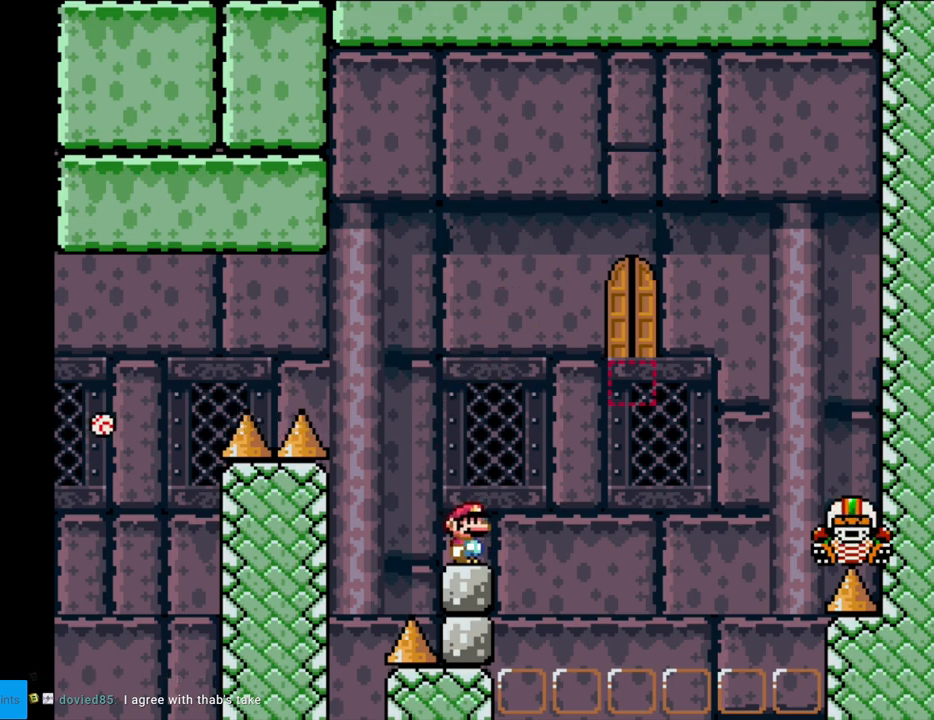
{"buttons": ["Y"], "events": [[67, "DPAD_RIGHT", "down"], [133, "DPAD_RIGHT", "up"]]}
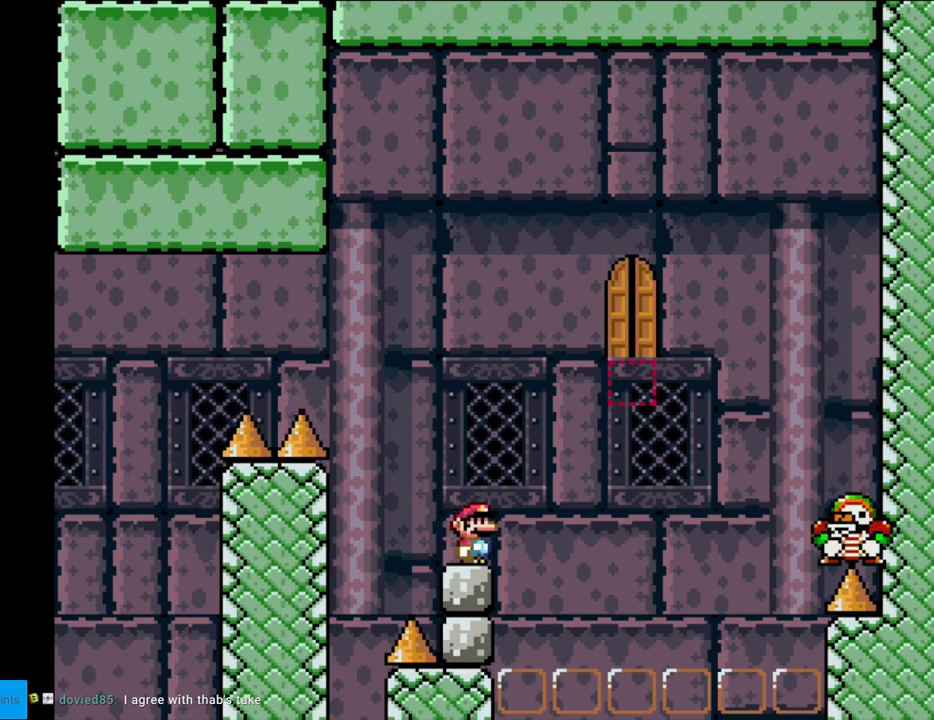
{"buttons": ["B", "Y", "DPAD_RIGHT"], "events": [[400, "B", "down"], [500, "DPAD_RIGHT", "down"]]}
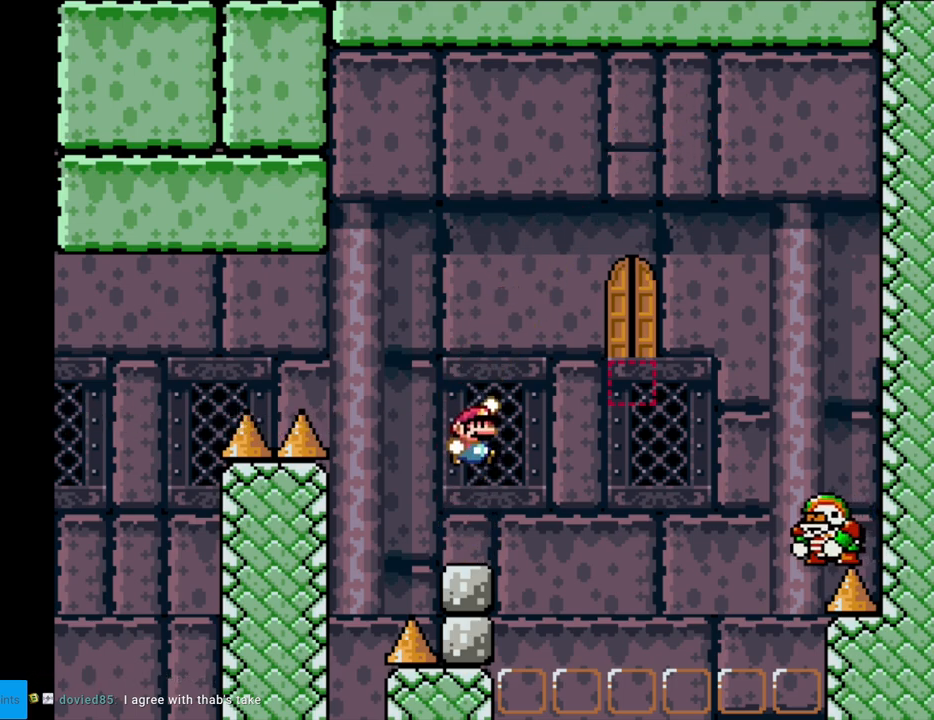
{"buttons": ["B", "Y"], "events": [[67, "B", "up"], [250, "DPAD_RIGHT", "up"], [267, "DPAD_RIGHT", "down"], [367, "DPAD_RIGHT", "up"], [450, "B", "down"]]}
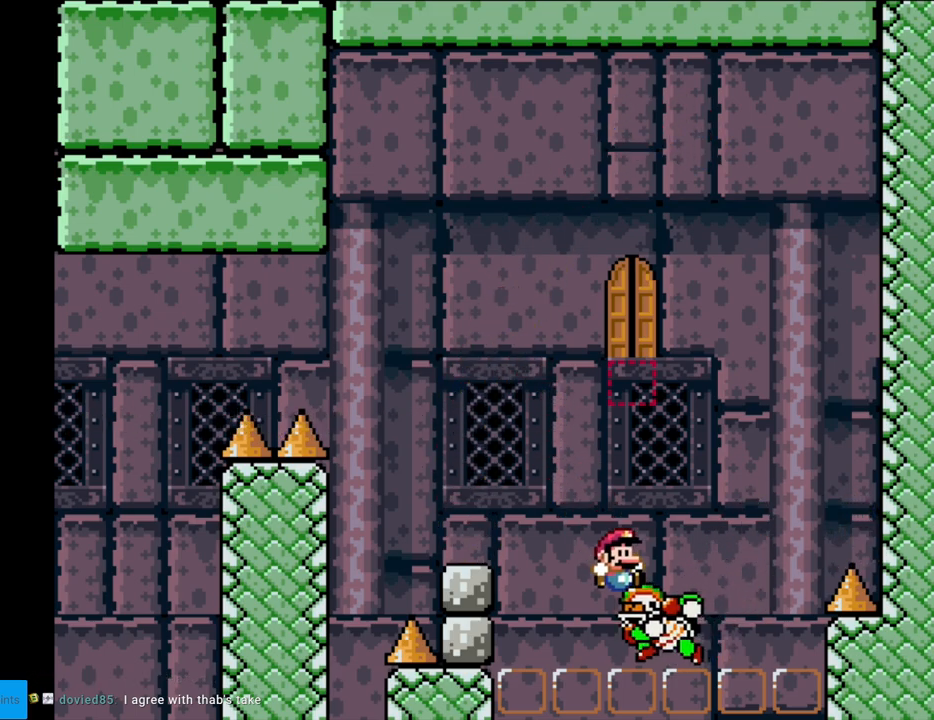
{"buttons": ["B", "Y", "DPAD_RIGHT"], "events": [[133, "DPAD_RIGHT", "down"], [317, "DPAD_RIGHT", "up"], [400, "DPAD_LEFT", "down"], [450, "DPAD_LEFT", "up"], [483, "DPAD_RIGHT", "down"]]}
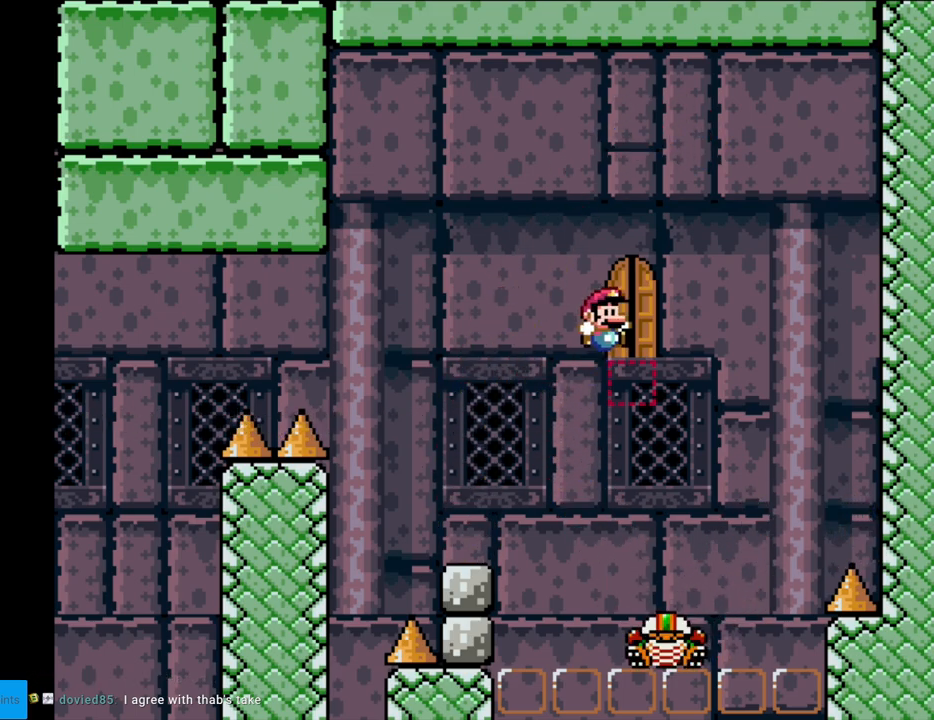
{"buttons": ["B", "Y"], "events": [[83, "DPAD_RIGHT", "up"], [350, "DPAD_LEFT", "down"], [483, "DPAD_LEFT", "up"]]}
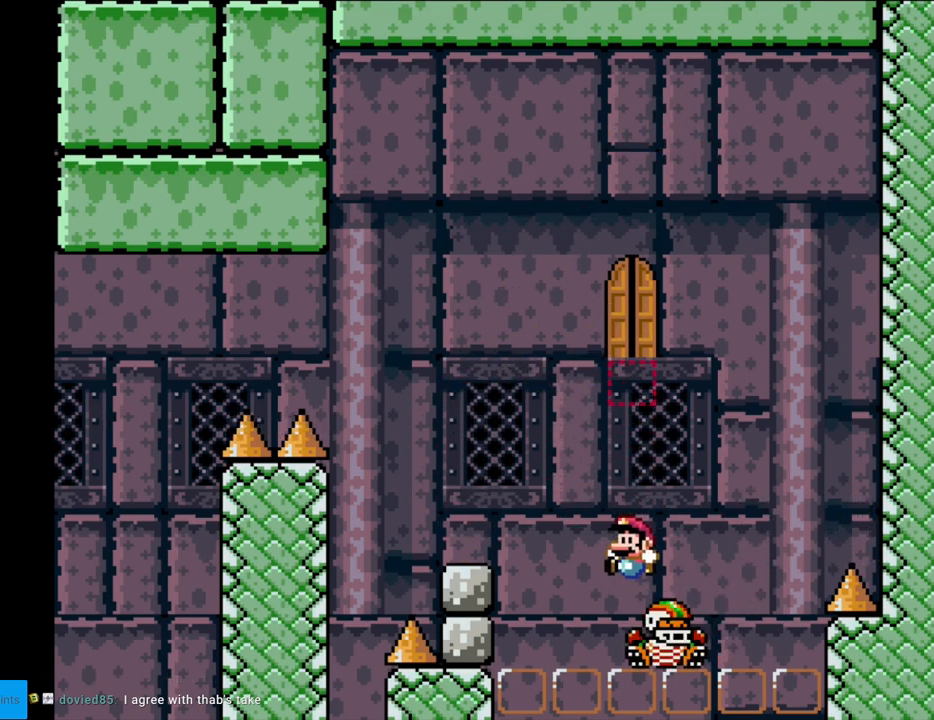
{"buttons": ["B", "Y", "DPAD_RIGHT"], "events": [[150, "DPAD_RIGHT", "down"], [283, "DPAD_RIGHT", "up"], [500, "DPAD_RIGHT", "down"]]}
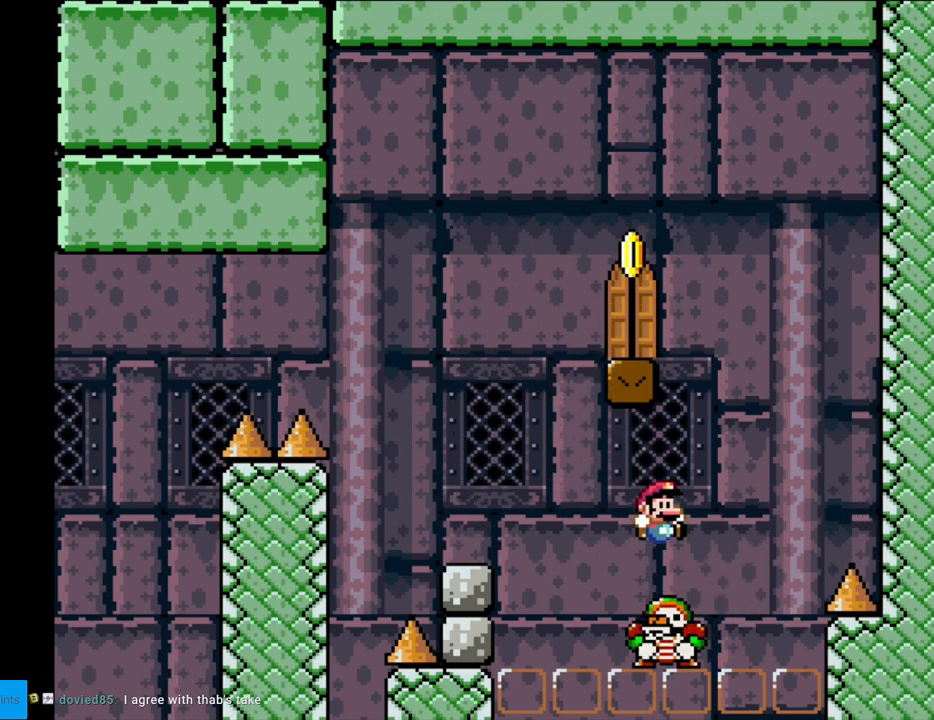
{"buttons": ["B", "Y"], "events": [[150, "DPAD_RIGHT", "up"], [200, "DPAD_LEFT", "down"], [433, "DPAD_LEFT", "up"]]}
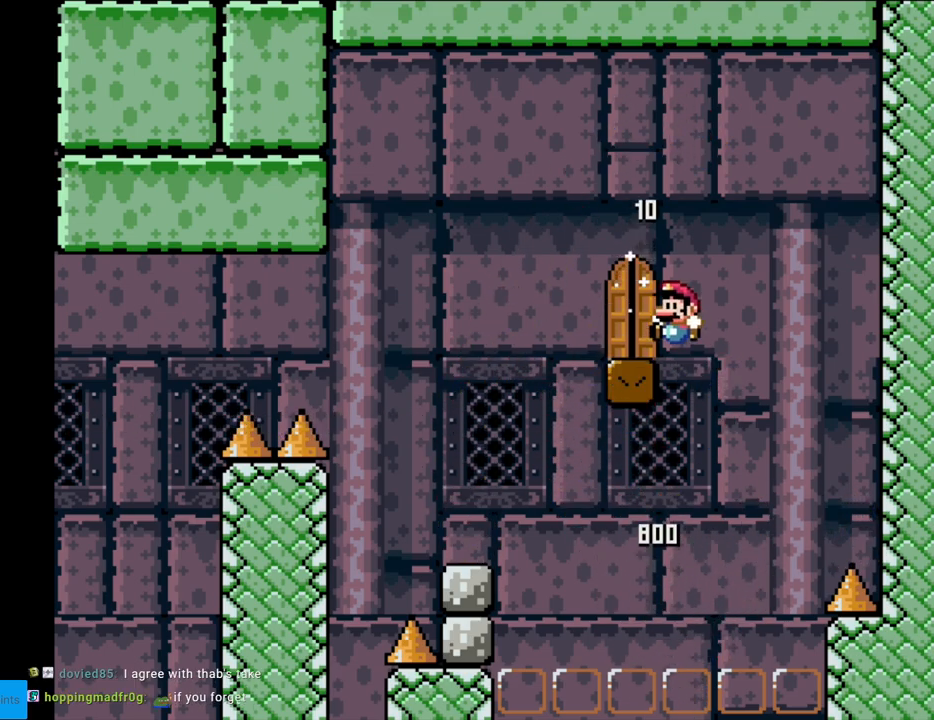
{"buttons": ["Y", "DPAD_UP"], "events": [[133, "DPAD_LEFT", "down"], [217, "DPAD_LEFT", "up"], [233, "DPAD_RIGHT", "down"], [250, "B", "up"], [400, "DPAD_RIGHT", "up"], [500, "DPAD_UP", "down"]]}
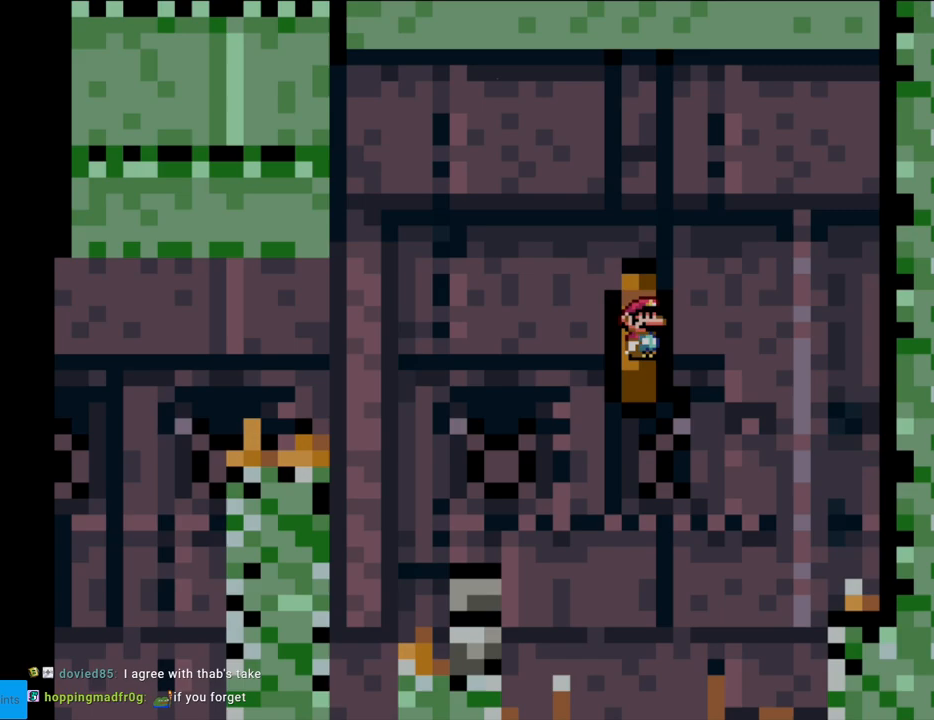
{"buttons": [], "events": [[117, "DPAD_UP", "up"], [450, "Y", "up"]]}
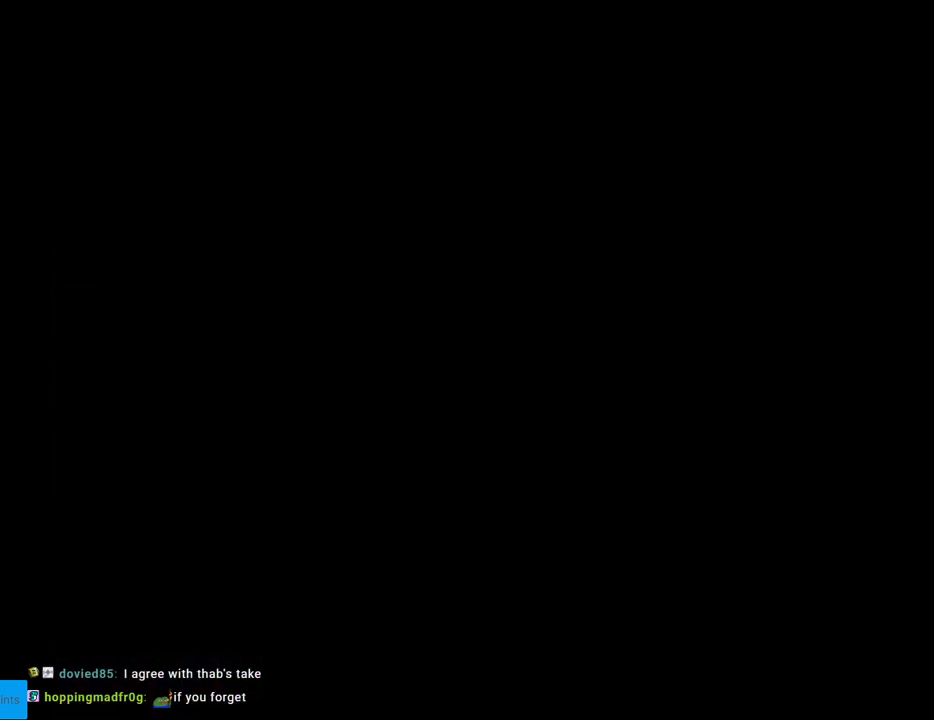
{"buttons": ["B", "Y"], "events": [[400, "B", "down"], [400, "Y", "down"]]}
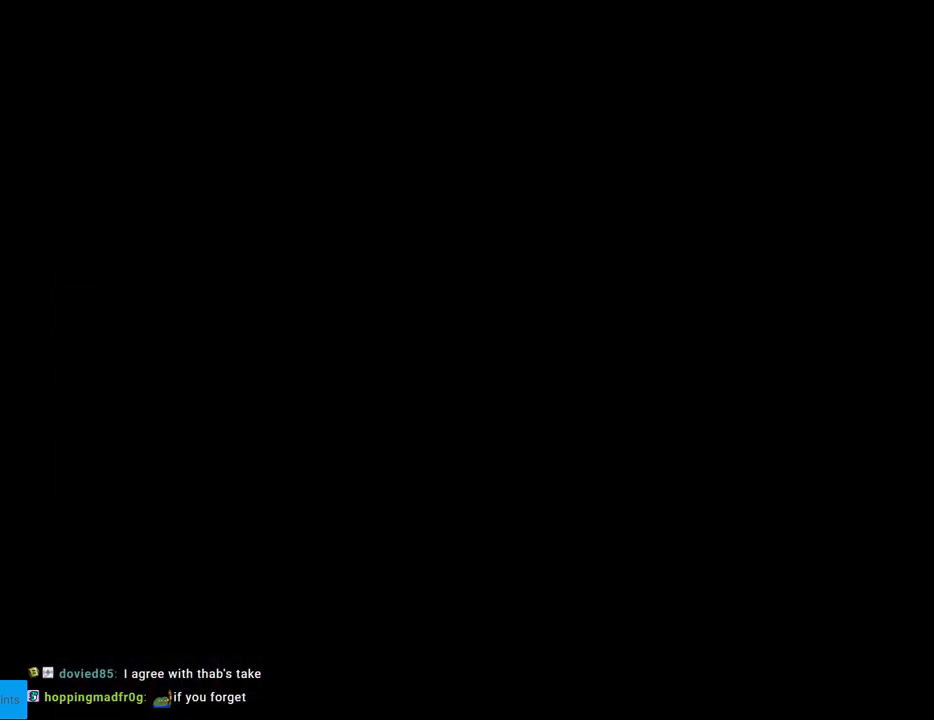
{"buttons": ["B", "Y"], "events": []}
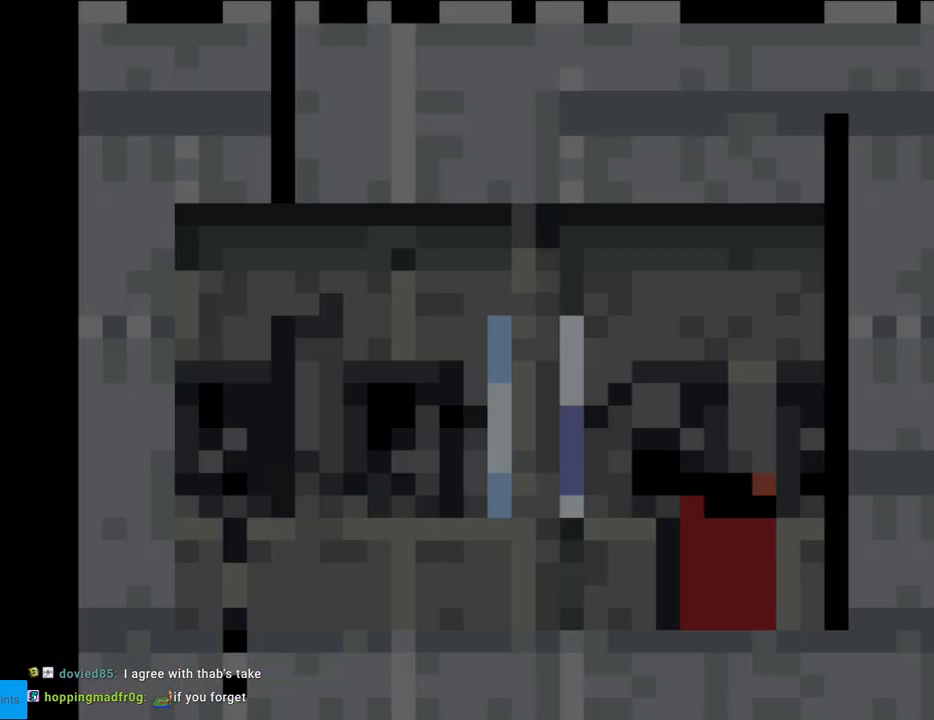
{"buttons": ["Y", "DPAD_RIGHT"], "events": [[450, "DPAD_RIGHT", "down"], [467, "B", "up"]]}